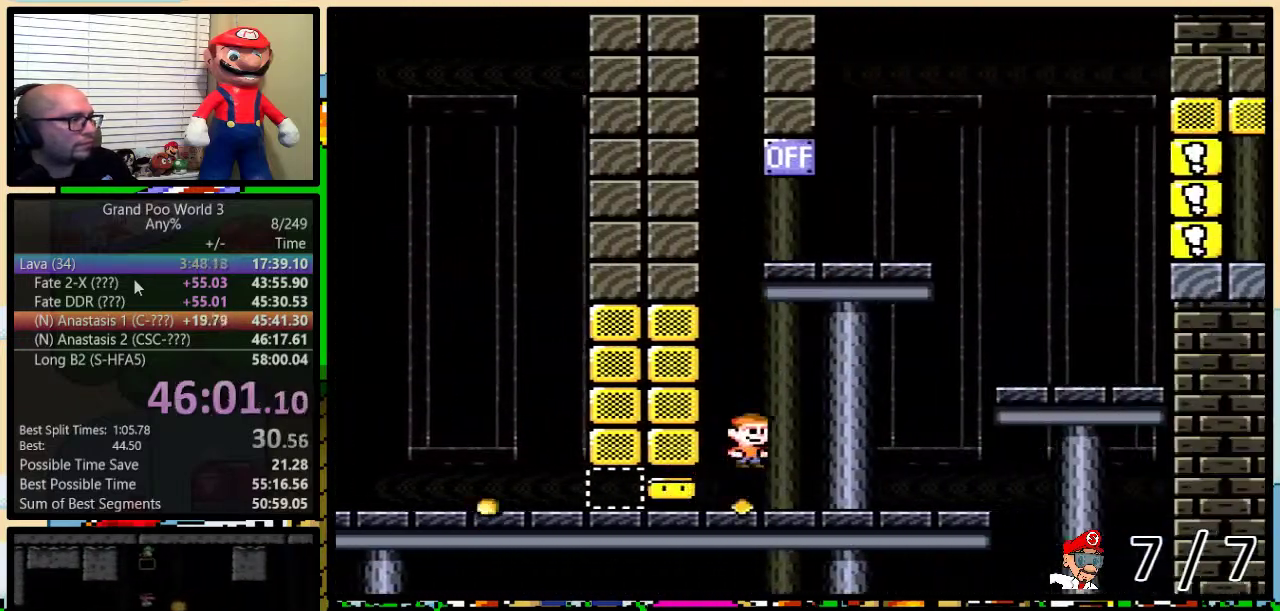
Gameplay with a controller (Nintendo layout); each line is a JSON object with the inputs held at the frame after it. "events" lists button and stick changes between this image and that frame as [ms after this image, input, new state], when the widget could be followed in between. Not read: L3 R3.
{"buttons": ["Y", "DPAD_LEFT"], "events": [[51, "B", "down"], [334, "DPAD_UP", "up"], [451, "B", "up"], [451, "DPAD_LEFT", "down"], [451, "DPAD_RIGHT", "up"]]}
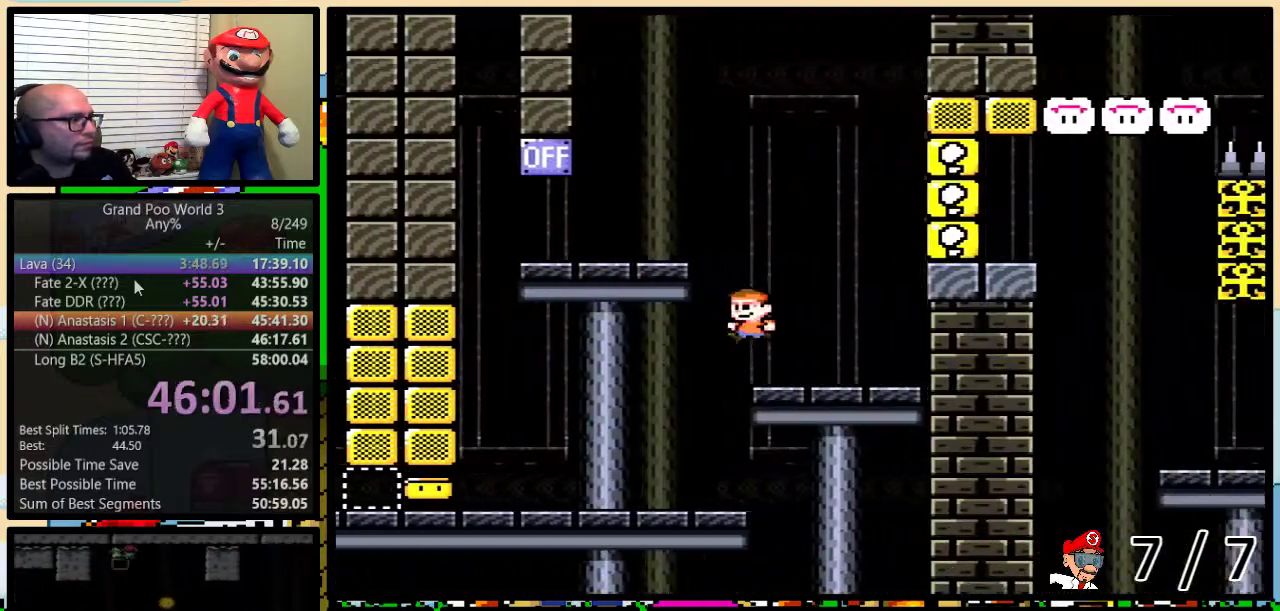
{"buttons": ["Y", "DPAD_LEFT"], "events": [[133, "A", "down"], [367, "A", "up"]]}
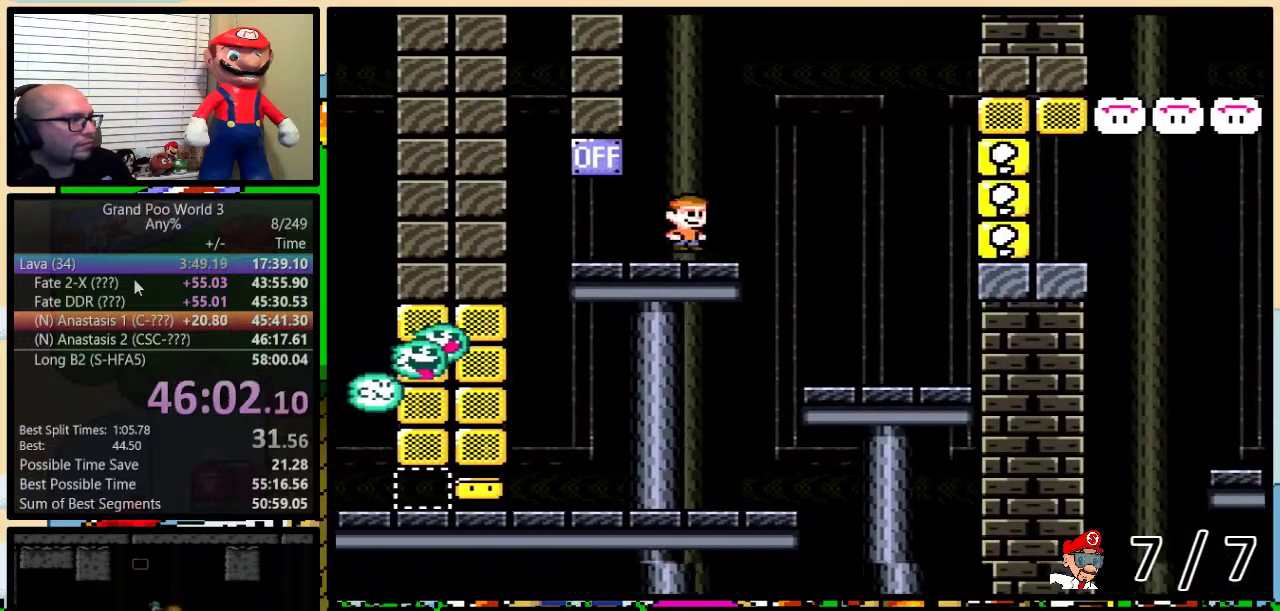
{"buttons": ["Y", "DPAD_UP", "DPAD_RIGHT"], "events": [[117, "DPAD_LEFT", "up"], [117, "DPAD_RIGHT", "down"], [151, "B", "down"], [201, "DPAD_UP", "down"], [401, "B", "up"]]}
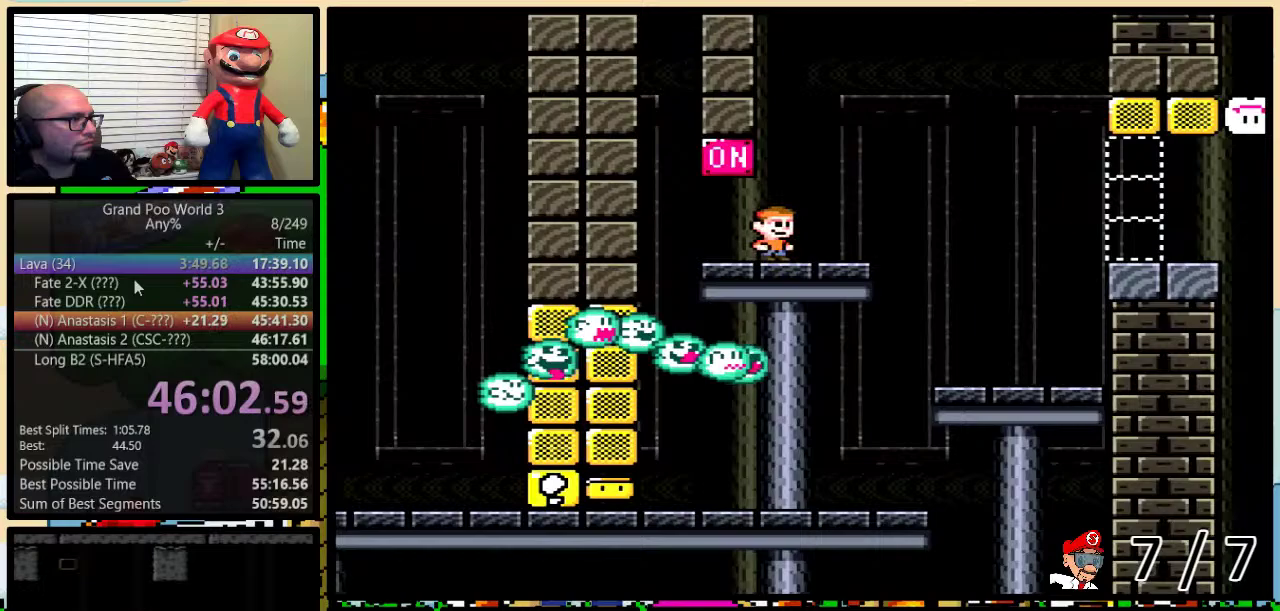
{"buttons": ["A", "Y", "DPAD_UP", "DPAD_RIGHT"], "events": [[117, "A", "down"], [167, "A", "up"], [300, "A", "down"], [334, "DPAD_UP", "up"], [417, "DPAD_UP", "down"]]}
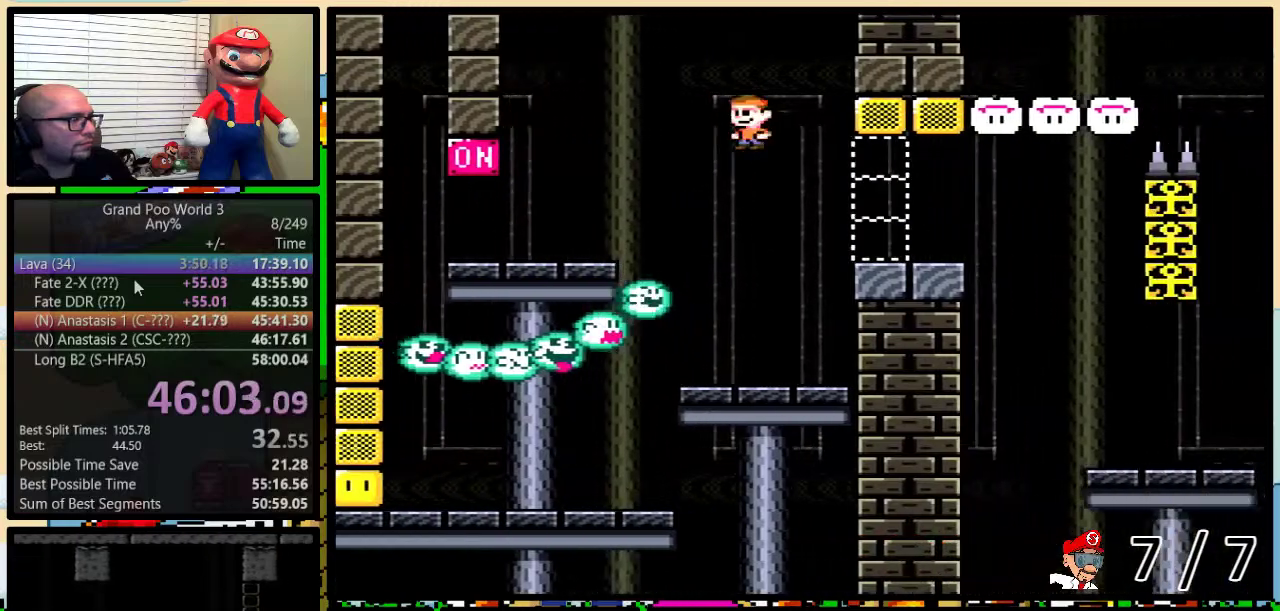
{"buttons": ["Y", "DPAD_RIGHT"], "events": [[301, "DPAD_UP", "up"], [351, "A", "up"], [351, "DPAD_UP", "down"], [484, "DPAD_UP", "up"]]}
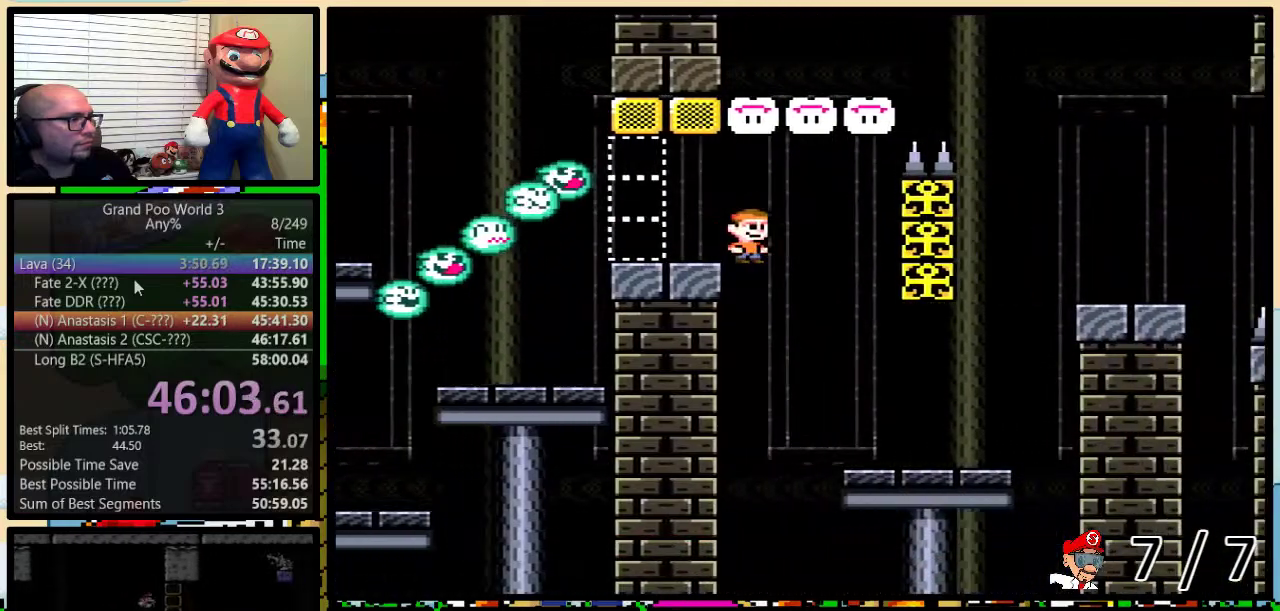
{"buttons": ["Y"], "events": [[267, "DPAD_RIGHT", "up"], [284, "DPAD_LEFT", "down"], [417, "DPAD_LEFT", "up"]]}
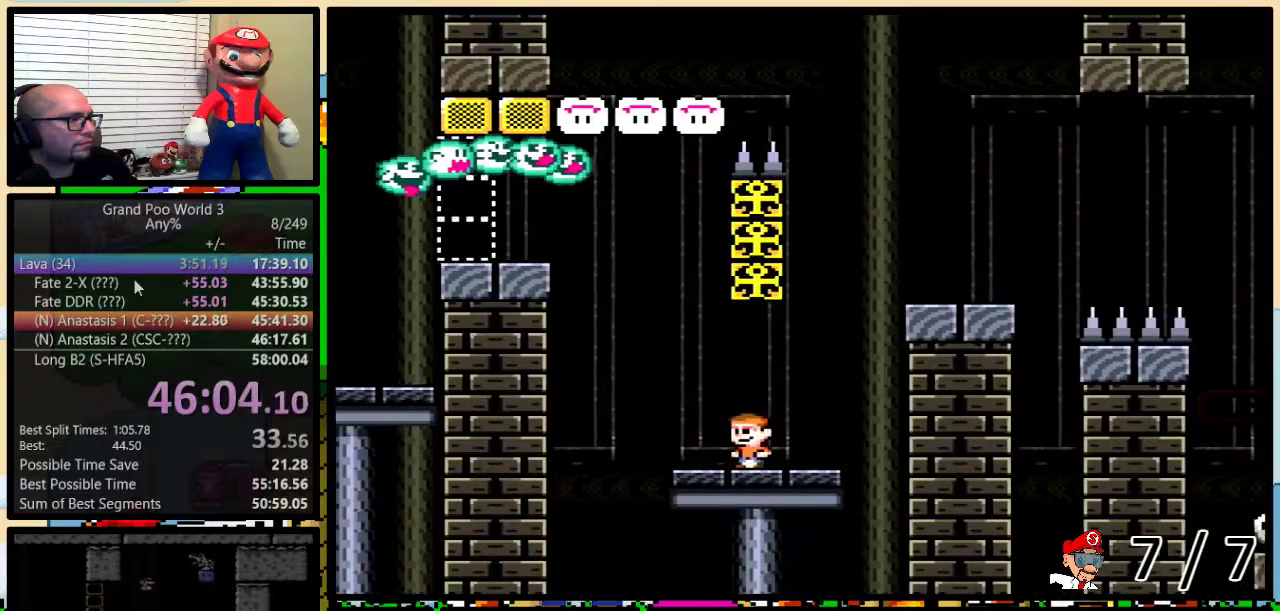
{"buttons": ["A", "Y", "DPAD_LEFT"], "events": [[67, "DPAD_RIGHT", "down"], [101, "DPAD_UP", "down"], [284, "A", "down"], [317, "DPAD_UP", "up"], [384, "A", "up"], [418, "DPAD_LEFT", "down"], [418, "DPAD_RIGHT", "up"], [484, "A", "down"]]}
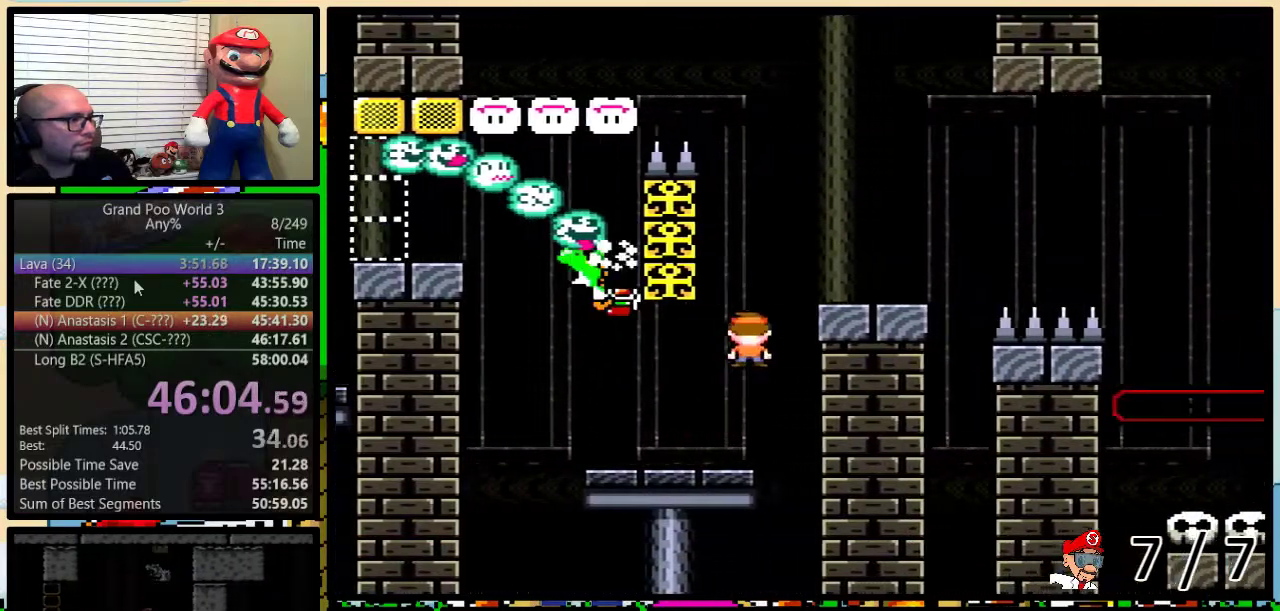
{"buttons": ["Y", "DPAD_RIGHT"], "events": [[384, "DPAD_LEFT", "up"], [417, "DPAD_RIGHT", "down"], [450, "A", "up"]]}
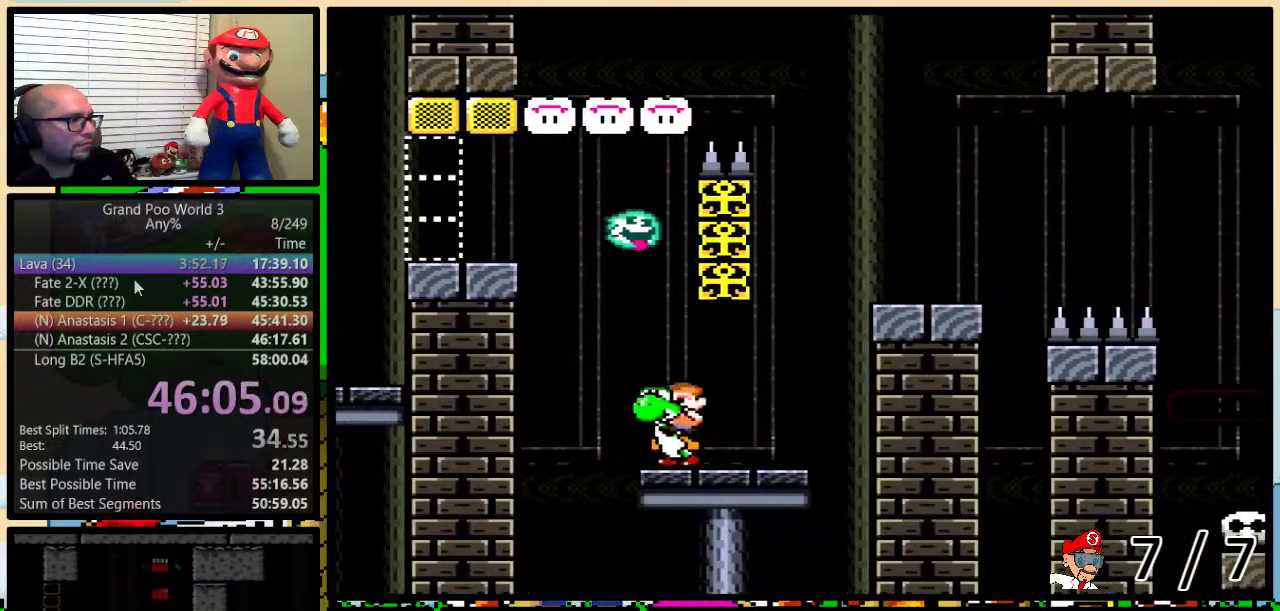
{"buttons": ["B", "Y", "DPAD_RIGHT"], "events": [[84, "DPAD_UP", "down"], [201, "B", "down"], [201, "DPAD_UP", "up"], [251, "DPAD_LEFT", "down"], [251, "DPAD_RIGHT", "up"], [301, "DPAD_LEFT", "up"], [301, "DPAD_UP", "down"], [351, "DPAD_RIGHT", "down"], [351, "DPAD_UP", "up"]]}
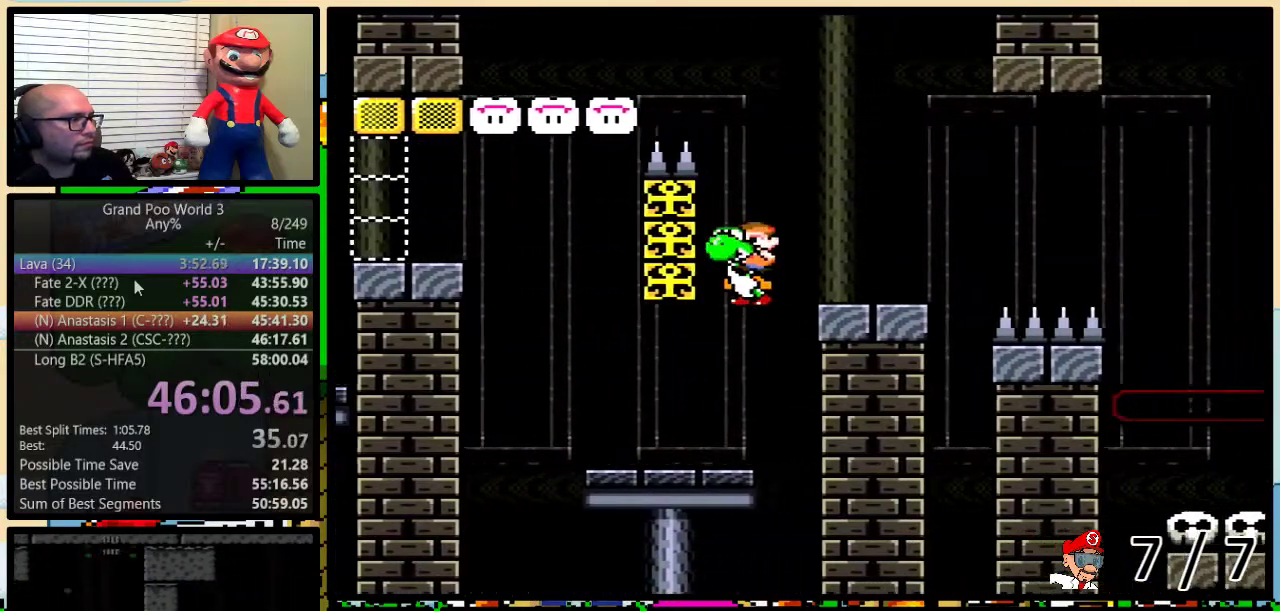
{"buttons": ["B", "Y", "DPAD_UP", "DPAD_RIGHT"], "events": [[33, "B", "up"], [100, "B", "down"], [217, "DPAD_UP", "down"]]}
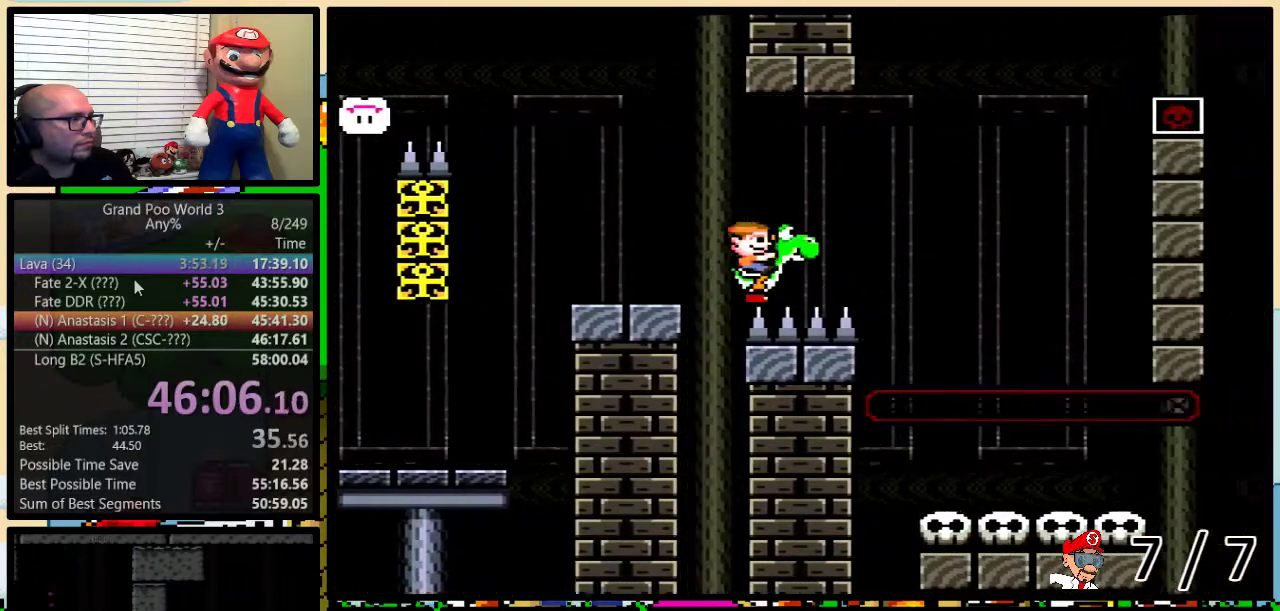
{"buttons": ["A", "B", "Y", "DPAD_UP", "DPAD_RIGHT"], "events": [[117, "B", "up"], [117, "DPAD_RIGHT", "up"], [117, "DPAD_UP", "up"], [184, "B", "down"], [184, "DPAD_RIGHT", "down"], [217, "A", "down"], [367, "DPAD_UP", "down"]]}
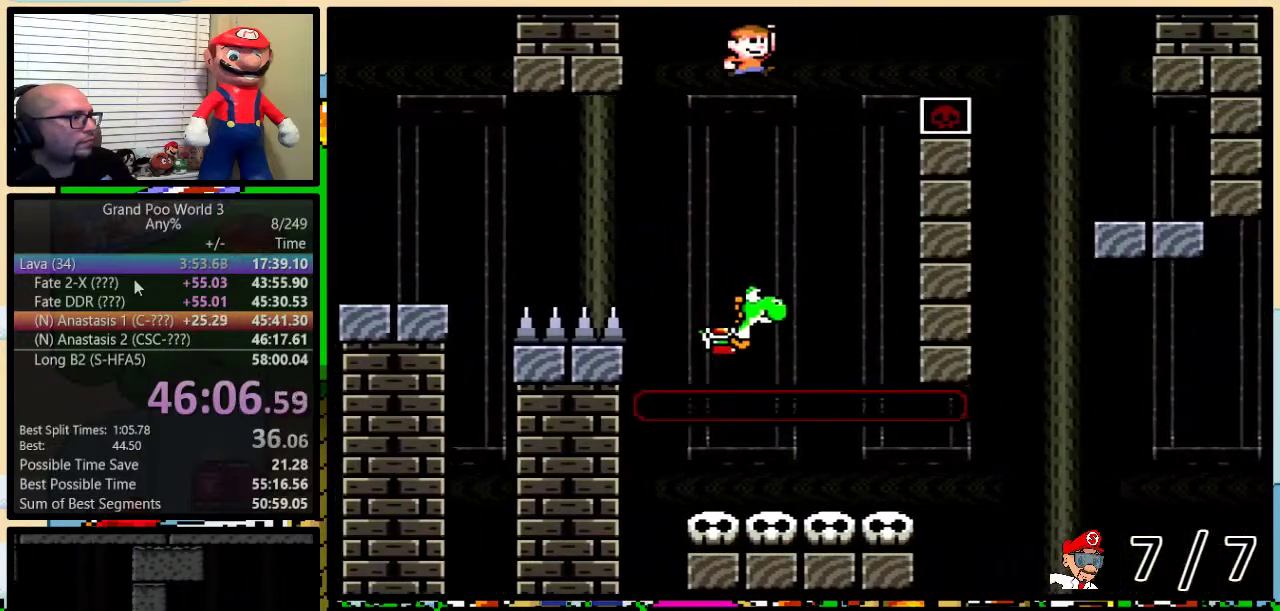
{"buttons": ["Y", "DPAD_UP", "DPAD_RIGHT"], "events": [[434, "A", "up"], [434, "B", "up"]]}
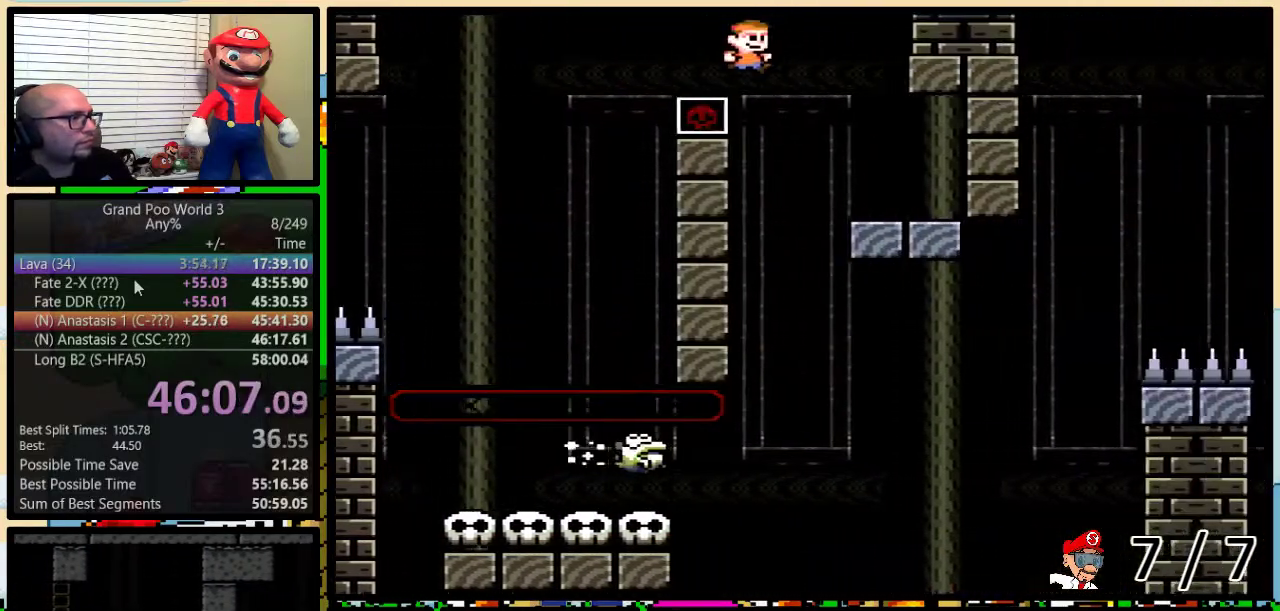
{"buttons": ["Y", "DPAD_LEFT"], "events": [[67, "DPAD_UP", "up"], [134, "DPAD_DOWN", "down"], [184, "DPAD_DOWN", "up"], [184, "DPAD_LEFT", "down"], [184, "DPAD_RIGHT", "up"], [234, "A", "down"], [301, "A", "up"]]}
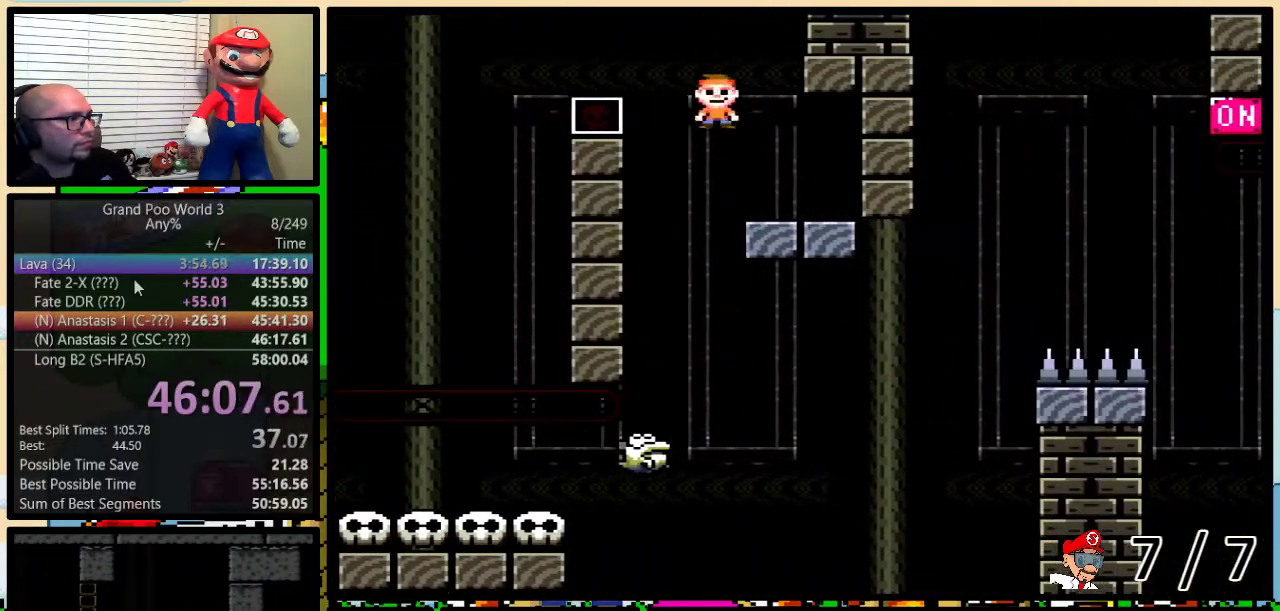
{"buttons": ["B", "Y", "DPAD_RIGHT"], "events": [[17, "DPAD_UP", "down"], [50, "DPAD_LEFT", "up"], [50, "DPAD_RIGHT", "down"], [133, "DPAD_UP", "up"], [200, "DPAD_RIGHT", "up"], [300, "DPAD_RIGHT", "down"], [300, "DPAD_UP", "down"], [367, "DPAD_UP", "up"], [384, "DPAD_RIGHT", "up"], [417, "B", "down"], [450, "DPAD_RIGHT", "down"]]}
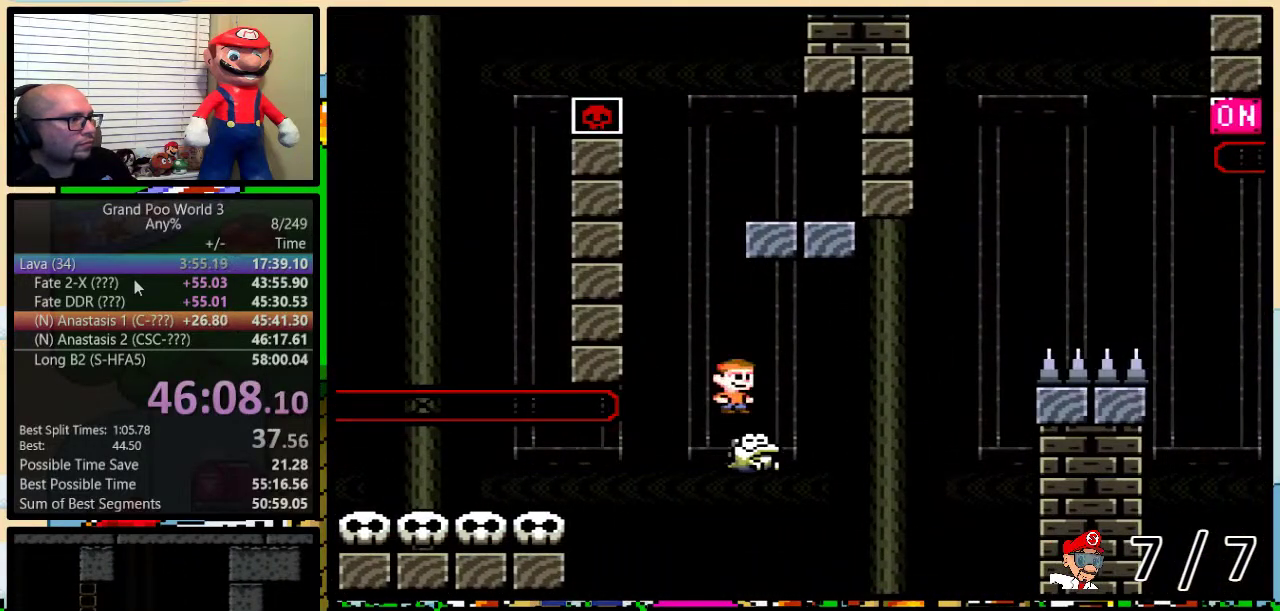
{"buttons": ["Y", "DPAD_UP", "DPAD_RIGHT"], "events": [[134, "DPAD_LEFT", "down"], [134, "DPAD_RIGHT", "up"], [201, "DPAD_UP", "down"], [234, "DPAD_LEFT", "up"], [234, "DPAD_RIGHT", "down"], [267, "DPAD_UP", "up"], [317, "B", "up"], [367, "DPAD_RIGHT", "up"], [418, "DPAD_RIGHT", "down"], [451, "DPAD_UP", "down"]]}
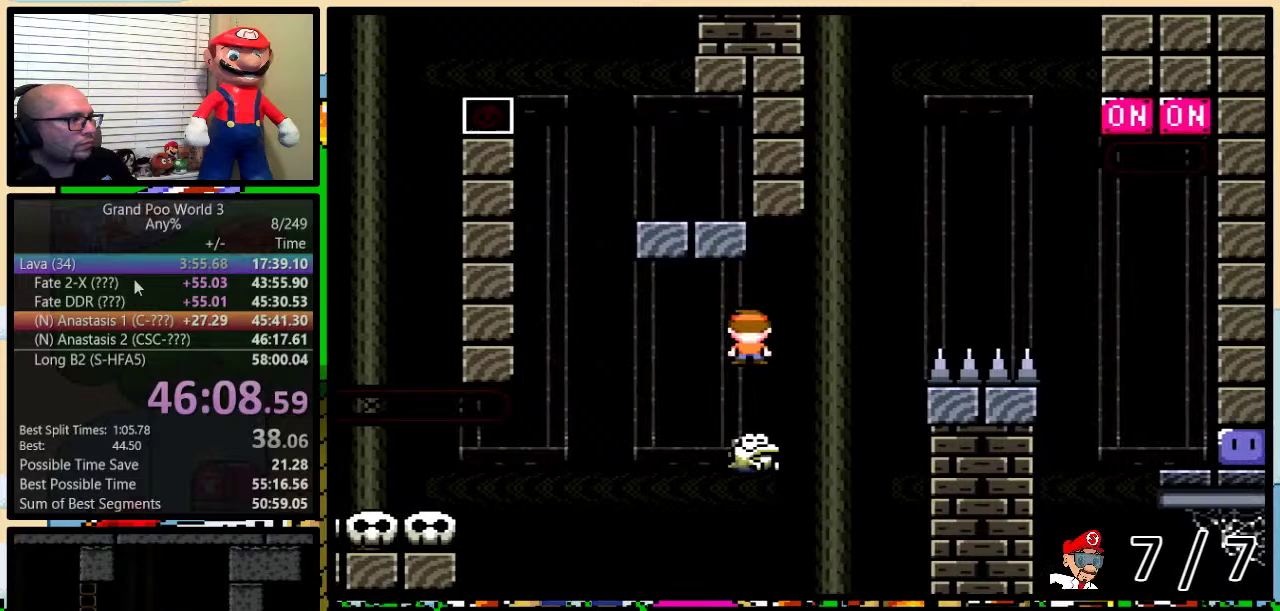
{"buttons": ["B", "Y", "DPAD_UP", "DPAD_RIGHT"], "events": [[17, "B", "down"], [17, "DPAD_UP", "up"], [83, "DPAD_RIGHT", "up"], [150, "DPAD_RIGHT", "down"], [234, "DPAD_UP", "down"], [267, "B", "up"], [334, "B", "down"], [417, "Y", "up"], [484, "Y", "down"]]}
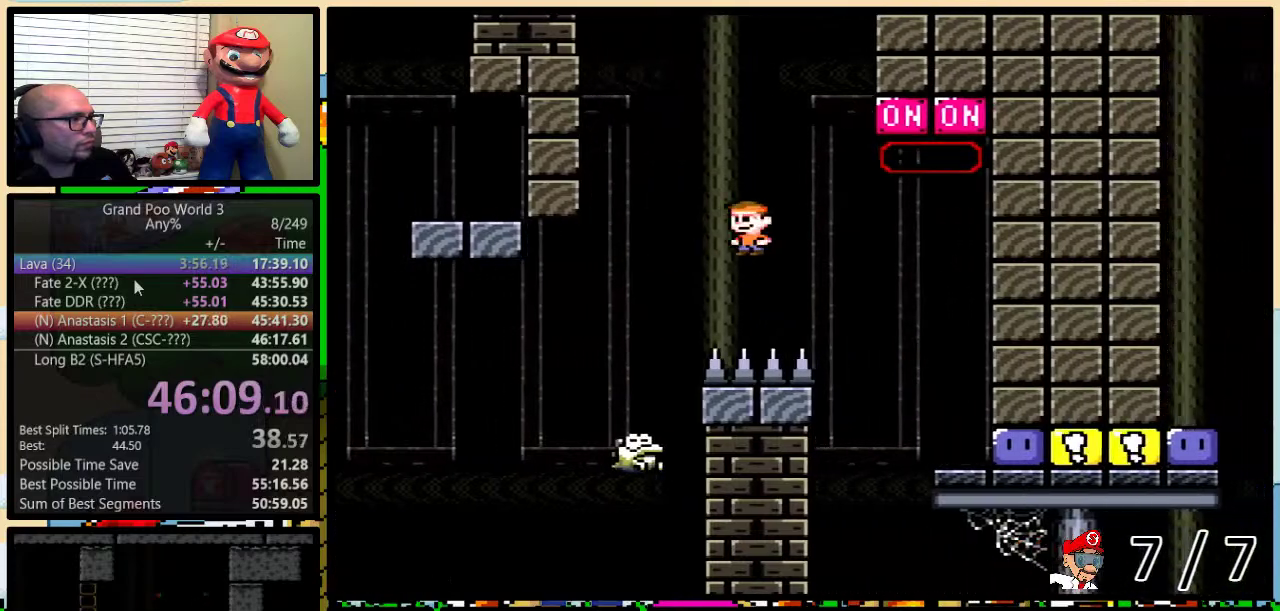
{"buttons": ["DPAD_RIGHT"], "events": [[84, "B", "up"], [167, "DPAD_UP", "up"], [451, "Y", "up"]]}
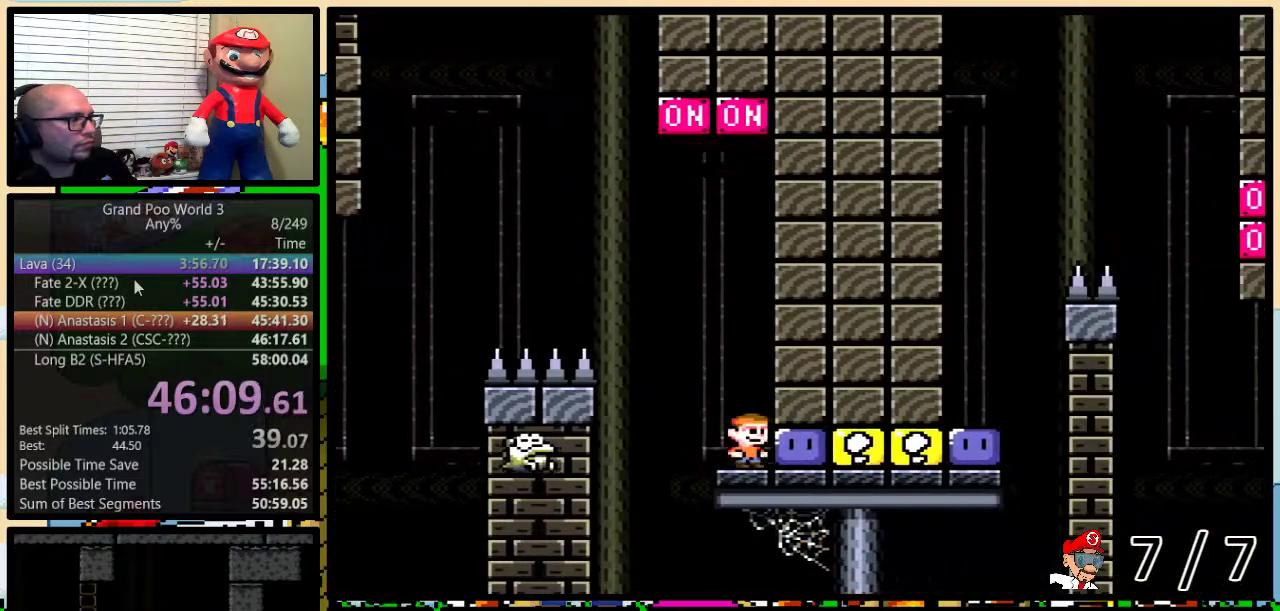
{"buttons": ["Y", "DPAD_UP", "DPAD_RIGHT"], "events": [[17, "Y", "down"], [50, "DPAD_RIGHT", "up"], [83, "DPAD_LEFT", "down"], [83, "DPAD_UP", "down"], [133, "DPAD_LEFT", "up"], [234, "Y", "up"], [284, "Y", "down"], [500, "DPAD_RIGHT", "down"]]}
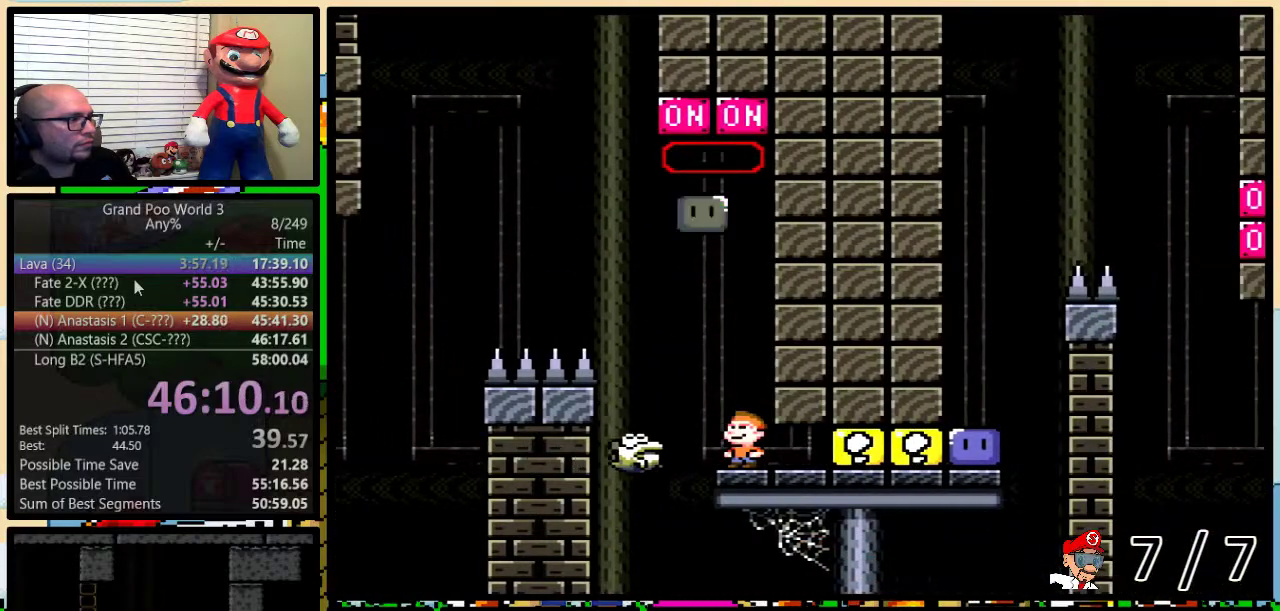
{"buttons": ["Y", "DPAD_RIGHT"], "events": [[34, "DPAD_UP", "up"]]}
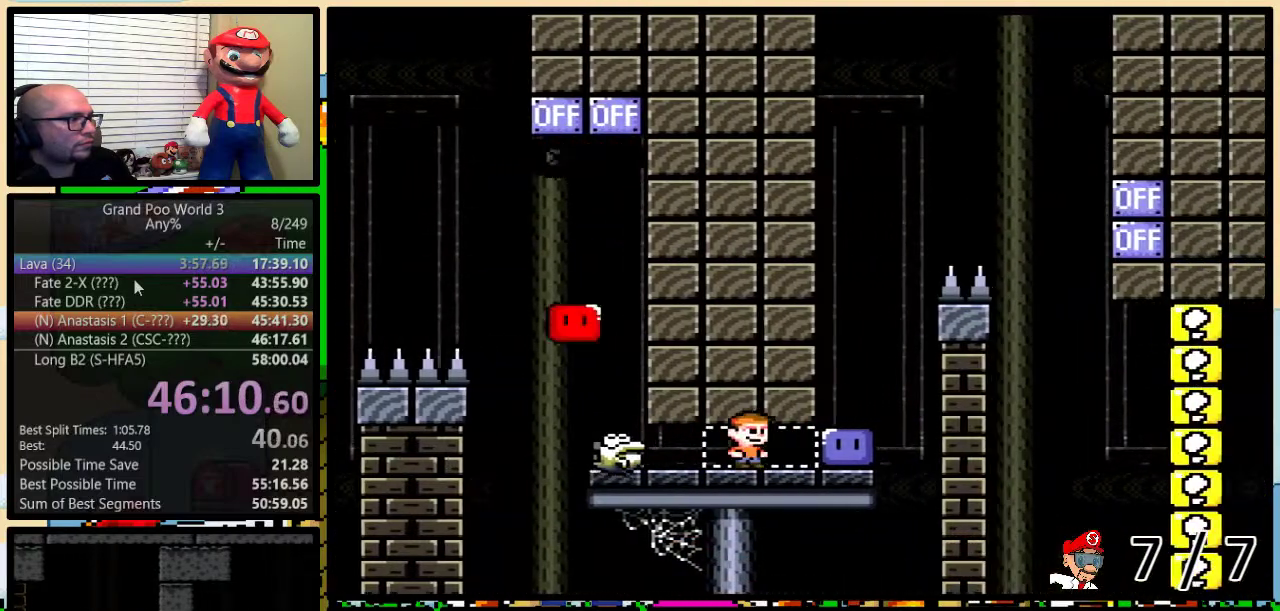
{"buttons": ["X", "DPAD_UP", "DPAD_RIGHT"], "events": [[133, "DPAD_RIGHT", "up"], [133, "DPAD_UP", "down"], [133, "Y", "up"], [200, "Y", "down"], [317, "Y", "up"], [384, "X", "down"], [417, "DPAD_RIGHT", "down"]]}
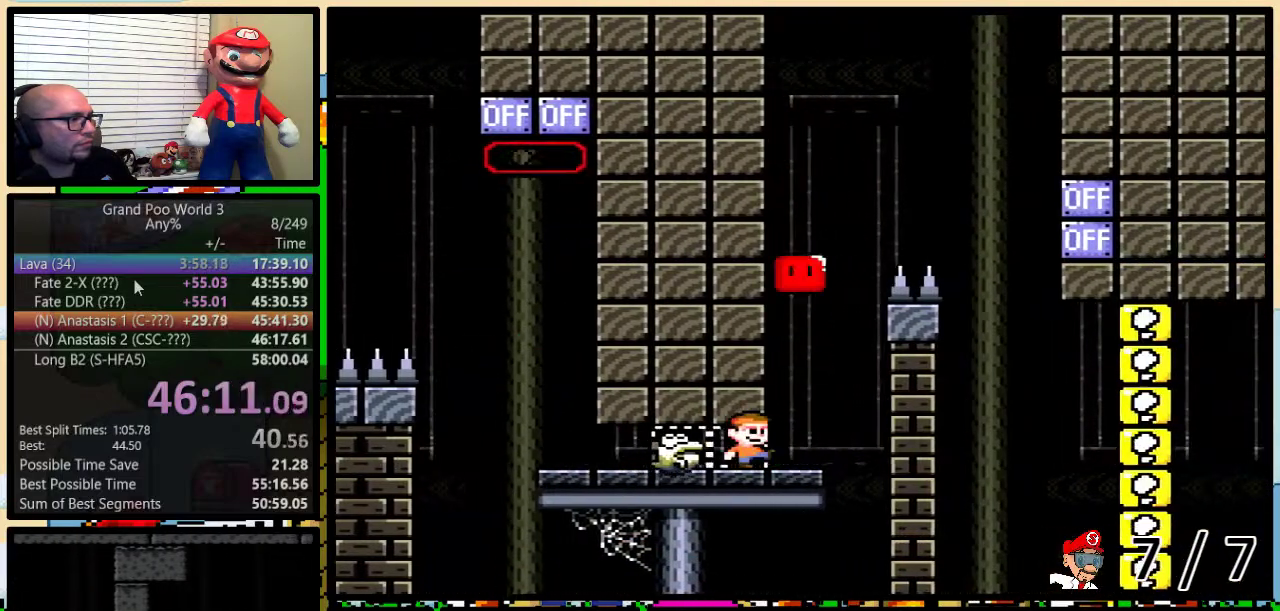
{"buttons": ["X", "DPAD_UP", "DPAD_RIGHT"], "events": [[134, "A", "down"], [134, "DPAD_RIGHT", "up"], [184, "DPAD_LEFT", "down"], [184, "DPAD_UP", "up"], [201, "A", "up"], [267, "DPAD_UP", "down"], [301, "DPAD_LEFT", "up"], [301, "DPAD_RIGHT", "down"], [317, "DPAD_UP", "up"], [484, "DPAD_UP", "down"]]}
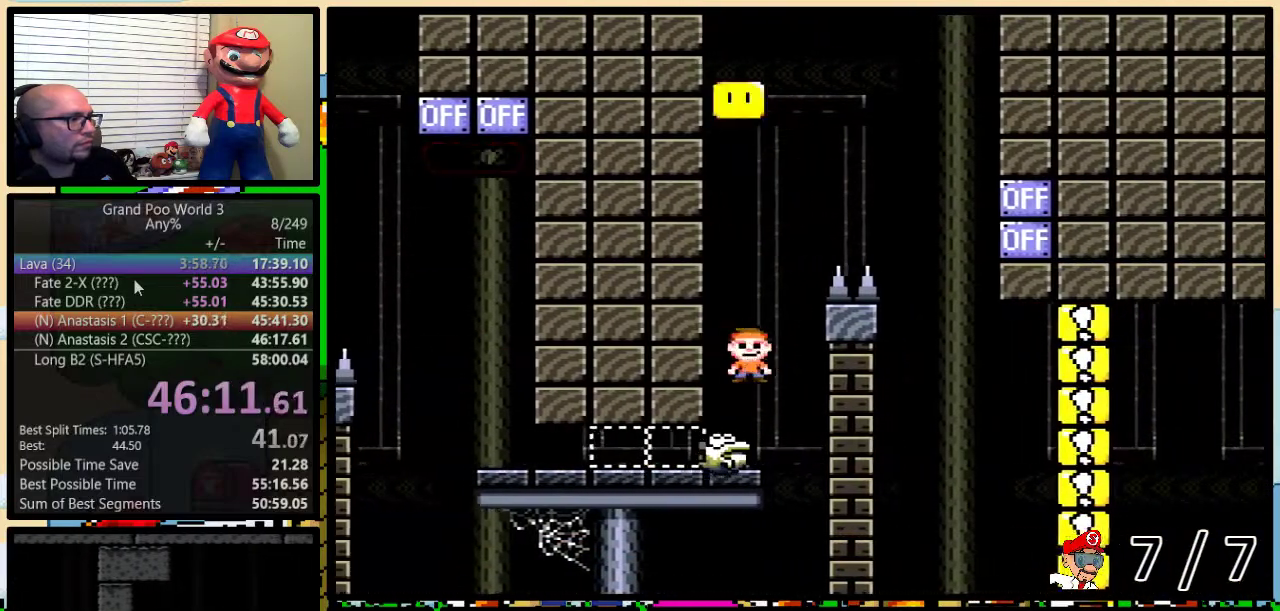
{"buttons": ["A", "X", "DPAD_RIGHT"], "events": [[17, "DPAD_LEFT", "down"], [17, "DPAD_RIGHT", "up"], [17, "DPAD_UP", "up"], [50, "A", "down"], [150, "DPAD_UP", "down"], [183, "DPAD_RIGHT", "down"], [183, "DPAD_UP", "up"], [284, "DPAD_LEFT", "up"]]}
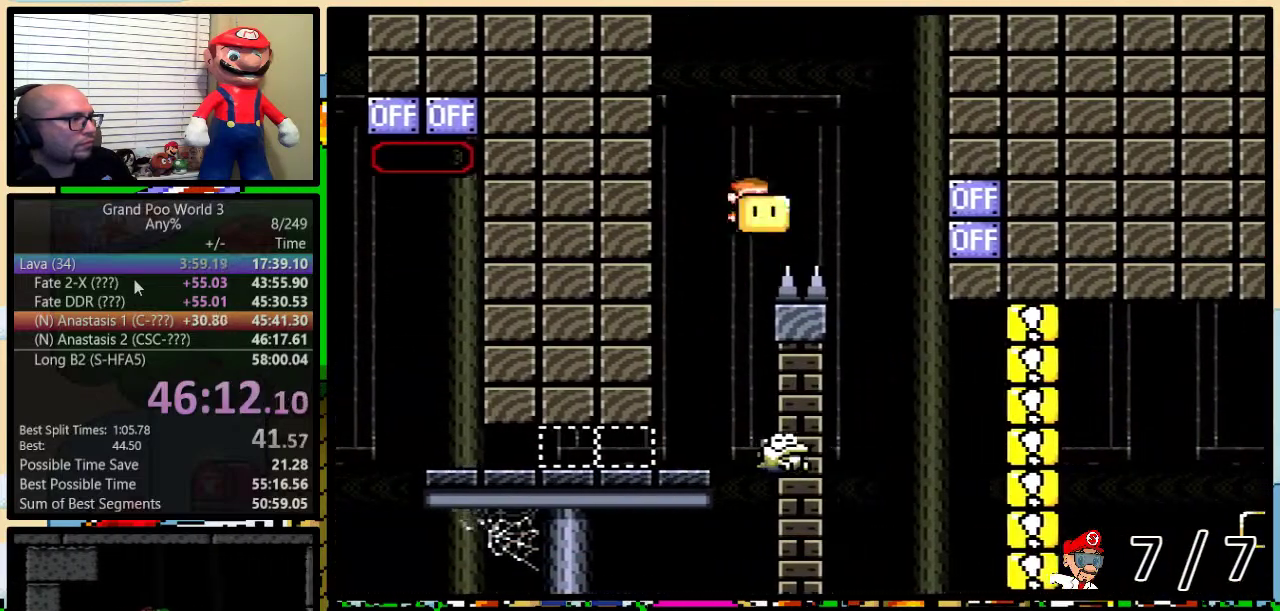
{"buttons": ["X", "DPAD_RIGHT"], "events": [[151, "A", "up"], [151, "X", "up"], [217, "DPAD_RIGHT", "up"], [217, "X", "down"], [251, "DPAD_LEFT", "down"], [367, "DPAD_LEFT", "up"], [401, "DPAD_RIGHT", "down"]]}
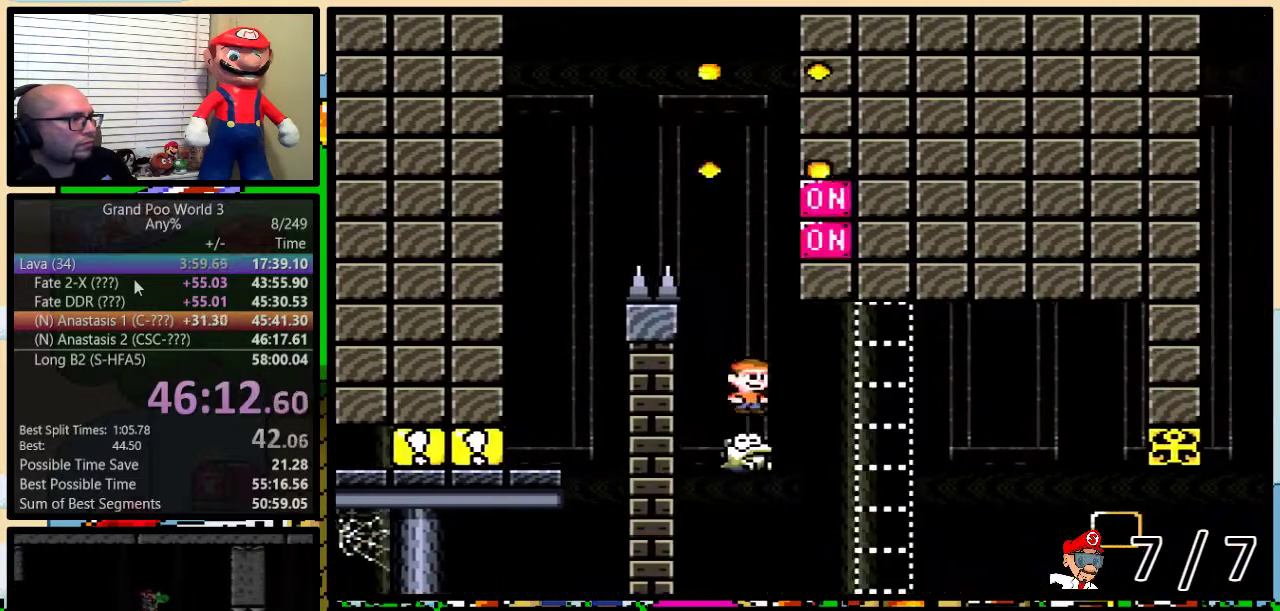
{"buttons": ["X", "DPAD_RIGHT"], "events": [[33, "DPAD_RIGHT", "up"], [467, "DPAD_RIGHT", "down"]]}
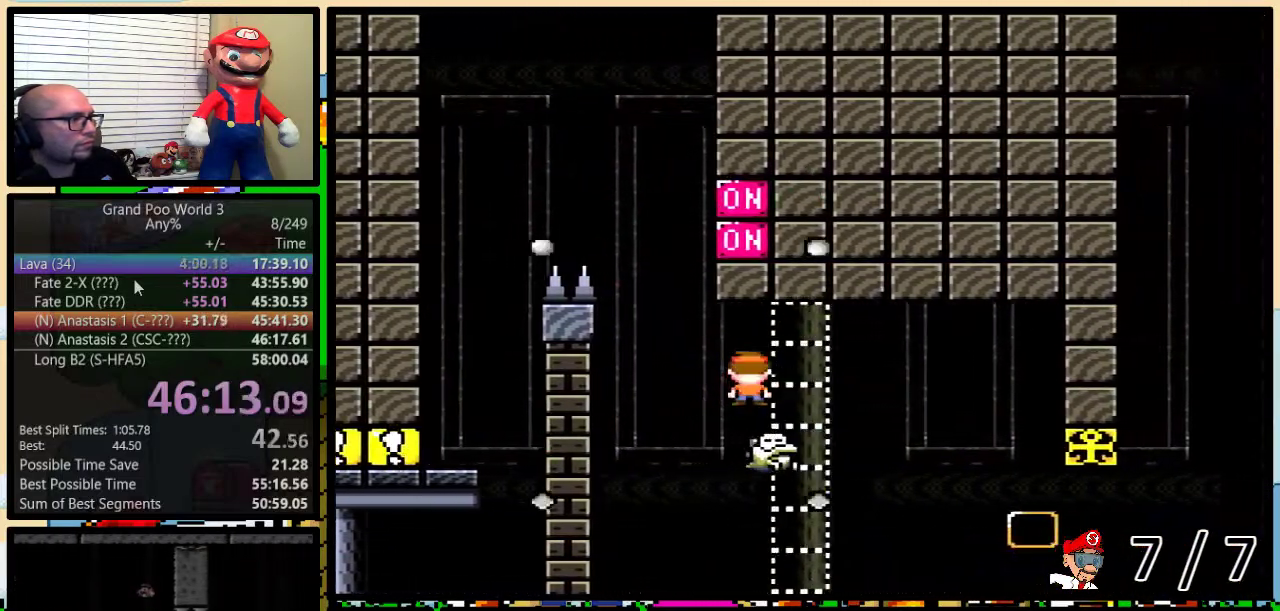
{"buttons": ["X"], "events": [[34, "DPAD_RIGHT", "up"]]}
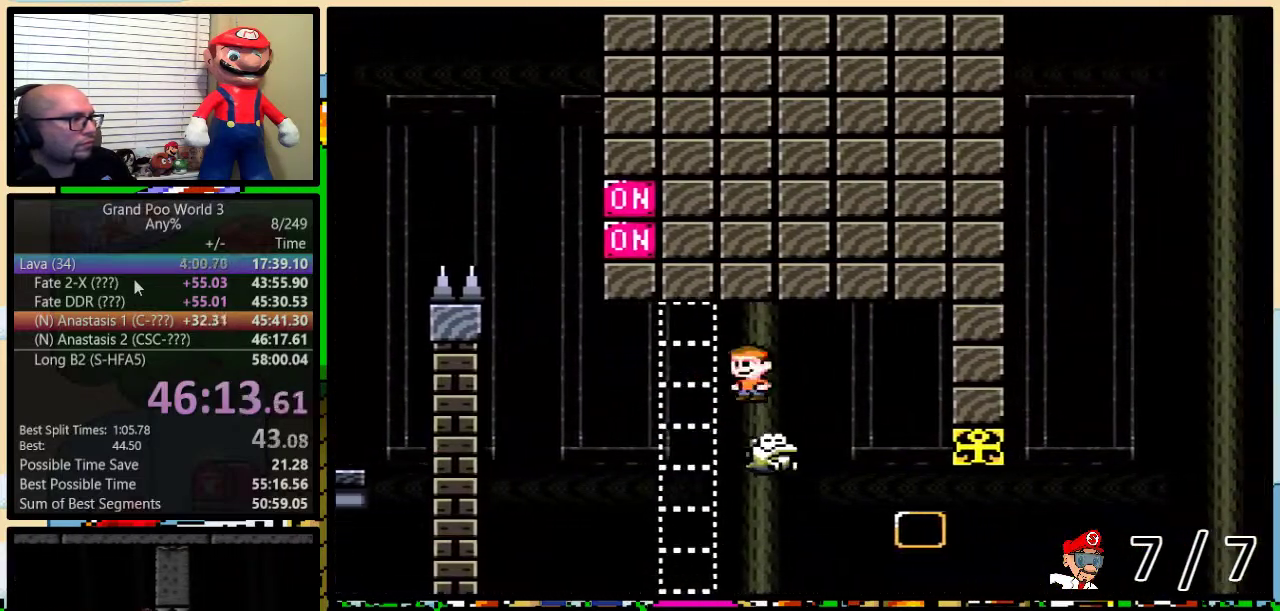
{"buttons": ["A", "X", "DPAD_LEFT"], "events": [[300, "DPAD_RIGHT", "down"], [300, "DPAD_UP", "down"], [317, "A", "down"], [350, "DPAD_UP", "up"], [417, "DPAD_LEFT", "down"], [417, "DPAD_RIGHT", "up"]]}
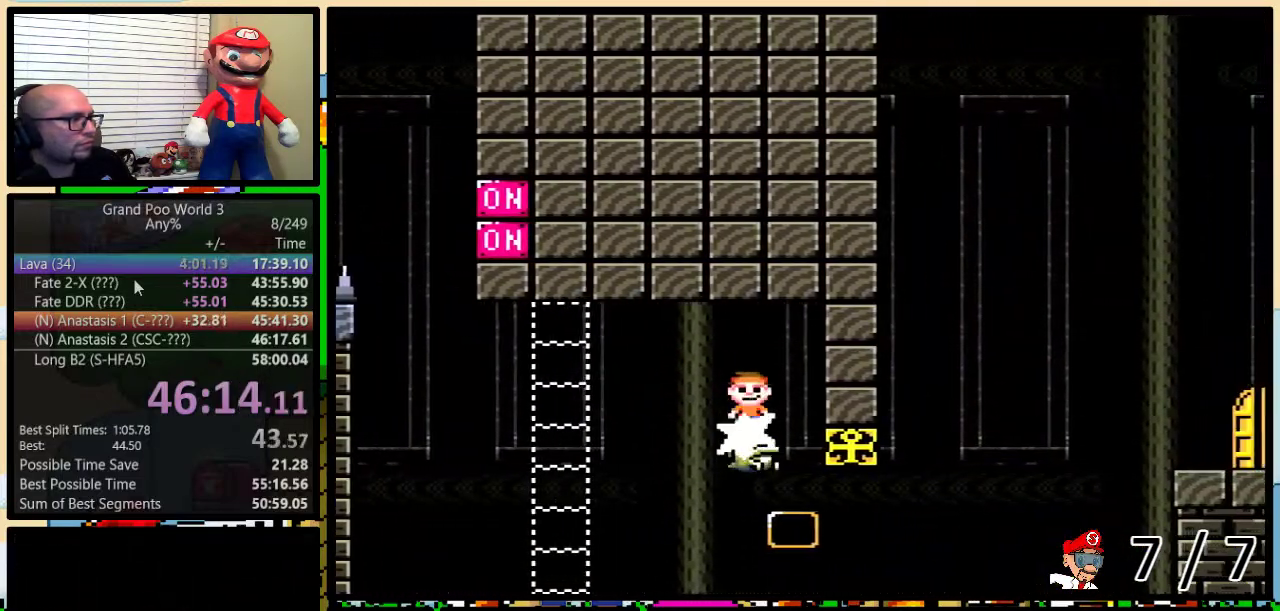
{"buttons": ["X", "DPAD_RIGHT"], "events": [[17, "DPAD_UP", "down"], [67, "DPAD_LEFT", "up"], [67, "DPAD_UP", "up"], [284, "DPAD_RIGHT", "down"], [351, "DPAD_RIGHT", "up"], [418, "A", "up"], [484, "DPAD_RIGHT", "down"]]}
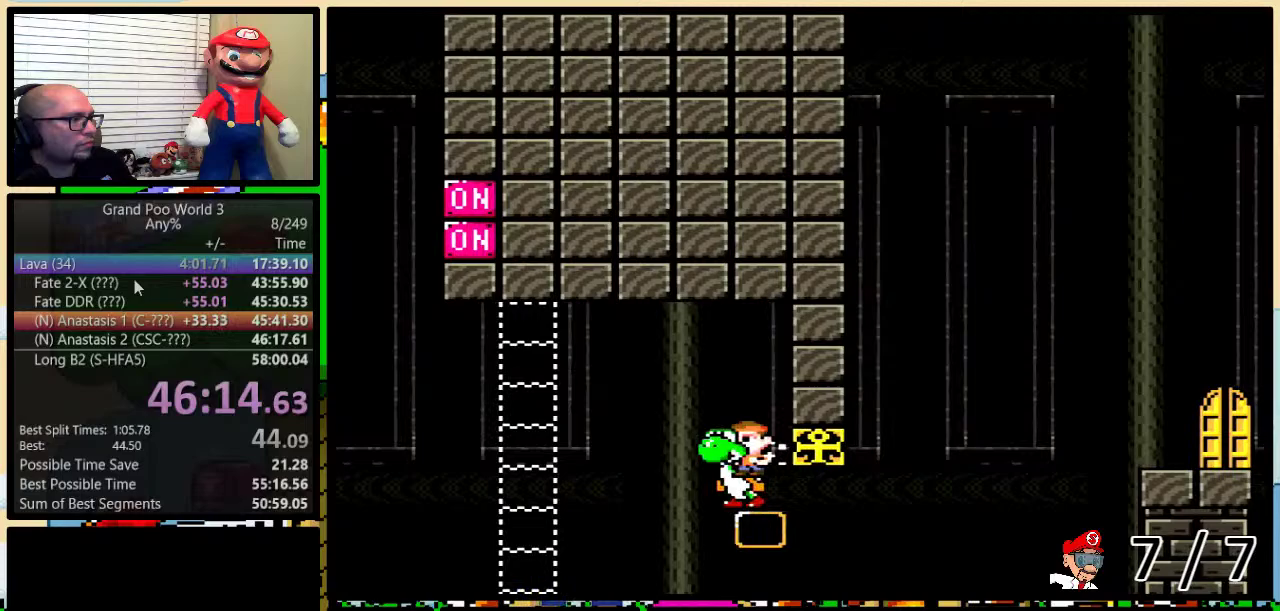
{"buttons": ["A", "X", "DPAD_UP", "DPAD_RIGHT"], "events": [[33, "DPAD_UP", "down"], [384, "A", "down"]]}